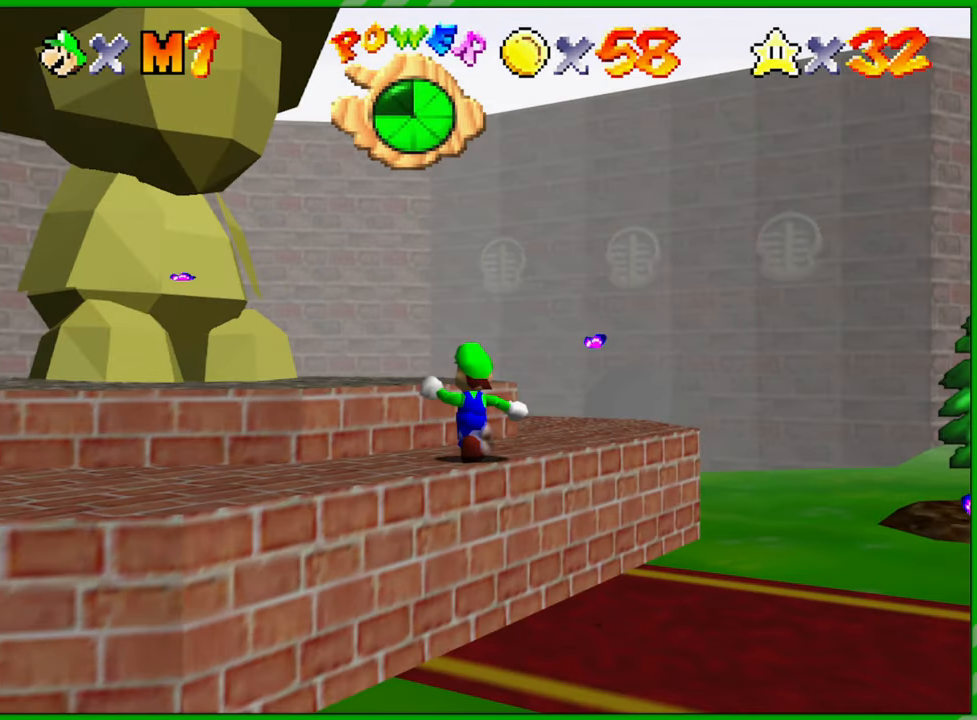
Gameplay with a controller (Nintendo layout); each line is a JSON object with the inputs held at the frame after it. "events" lists button and stick changes between this image and that frame as [ms after this image, input, new state], when the widget could be followed in between. Not read: L3 R3.
{"buttons": [], "left_stick": "up", "events": [[150, "left_stick", "up-left"], [333, "A", "down"], [400, "A", "up"], [467, "left_stick", "up"]]}
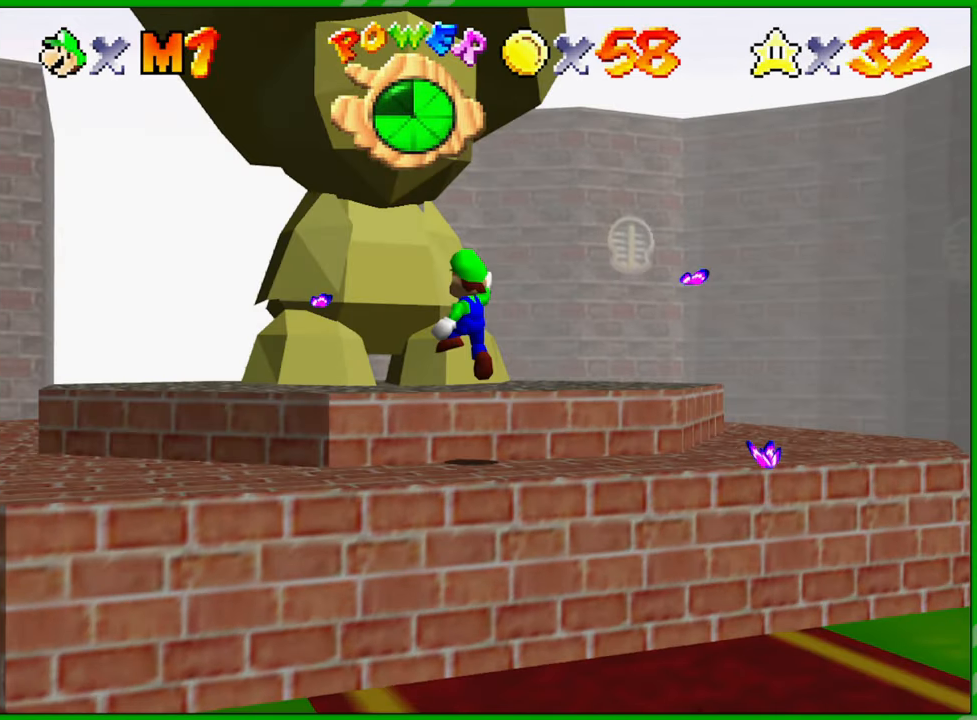
{"buttons": [], "left_stick": "up", "events": []}
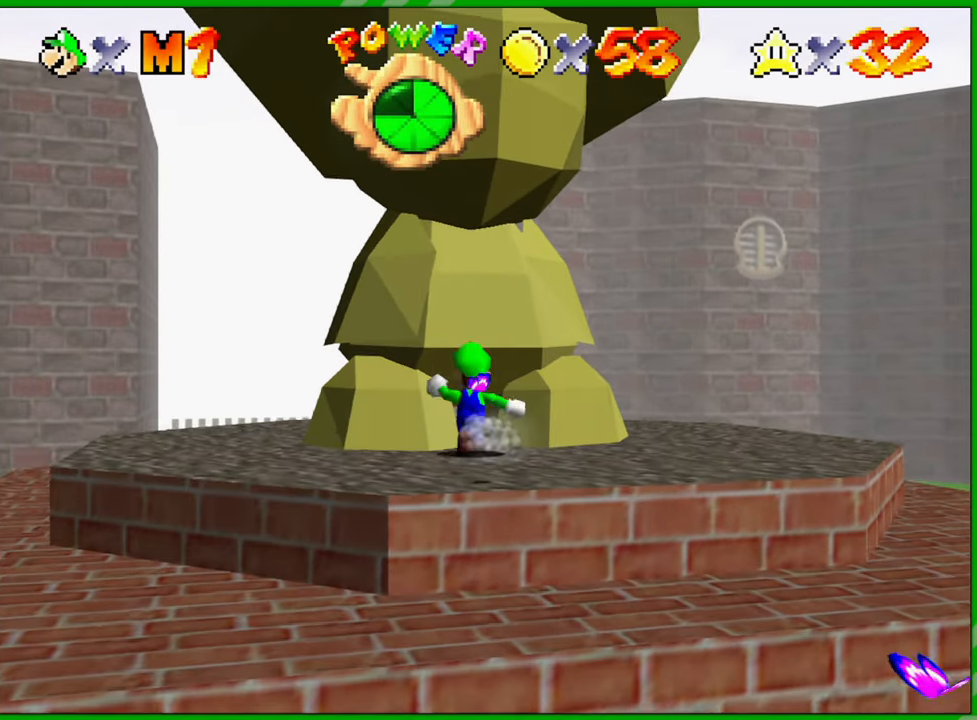
{"buttons": [], "left_stick": "center", "events": [[167, "left_stick", "center"]]}
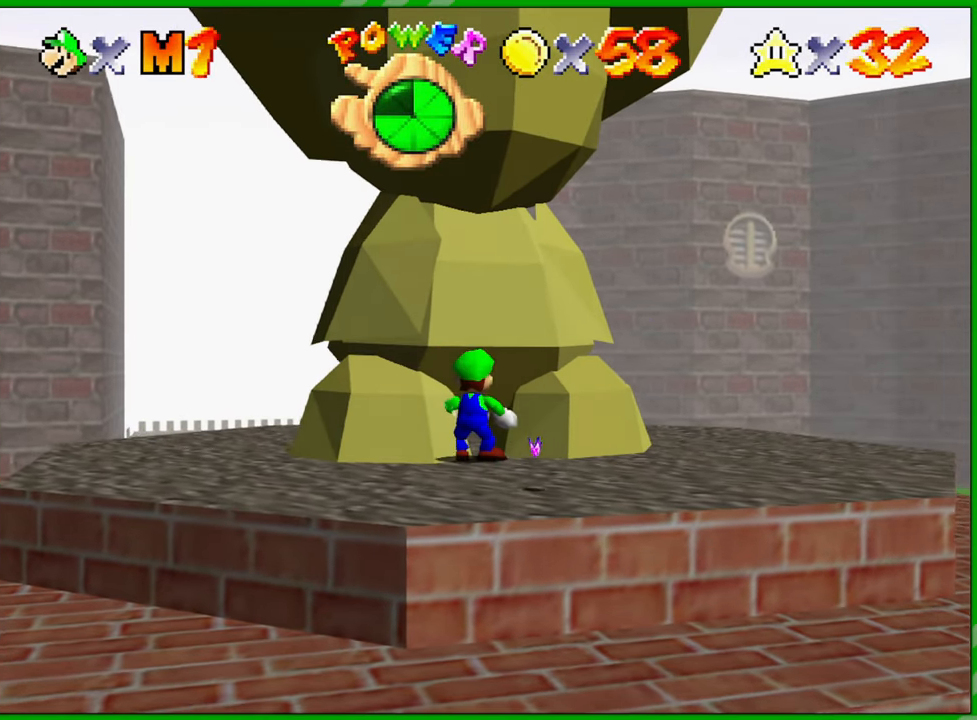
{"buttons": [], "left_stick": "up-left", "events": [[67, "left_stick", "up-right"], [217, "left_stick", "up"], [383, "left_stick", "up-left"]]}
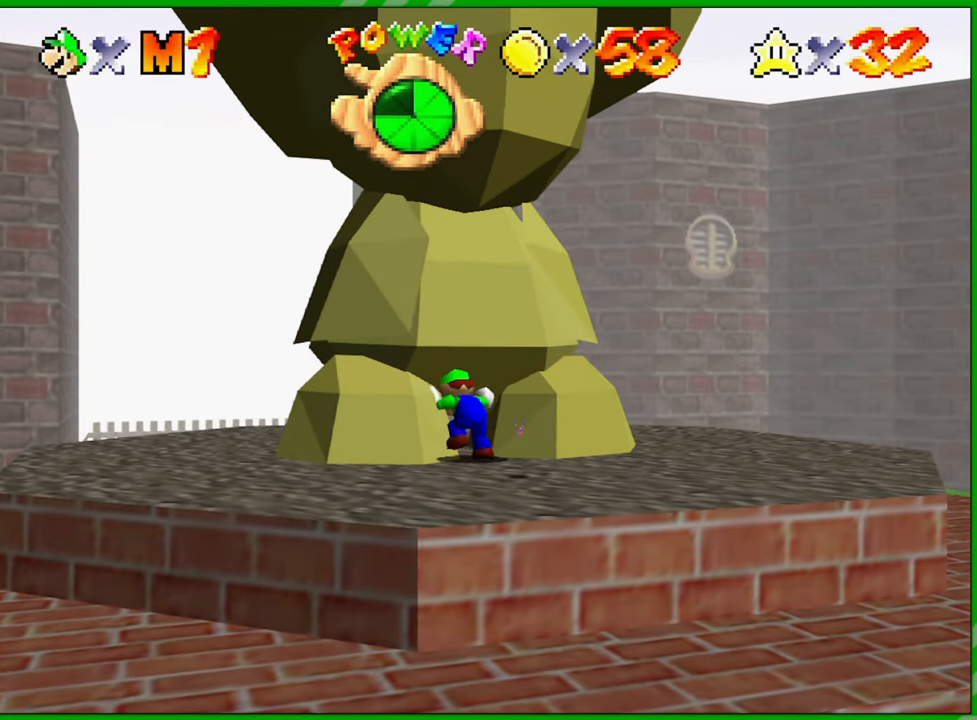
{"buttons": [], "left_stick": "down", "events": [[167, "left_stick", "up-right"], [417, "left_stick", "down"]]}
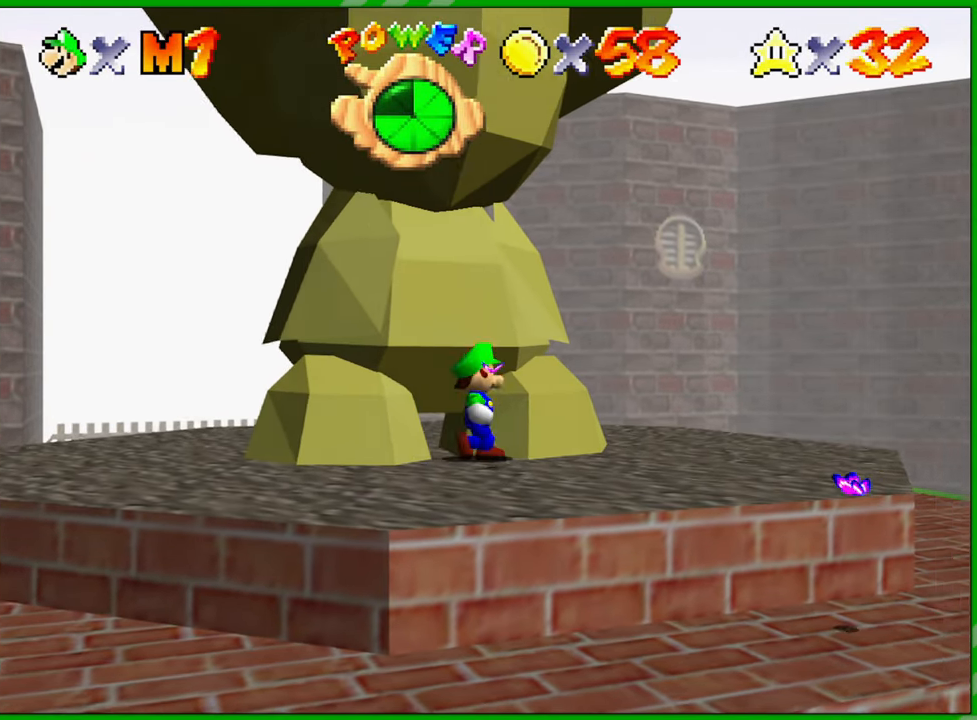
{"buttons": [], "left_stick": "center", "events": [[83, "left_stick", "center"]]}
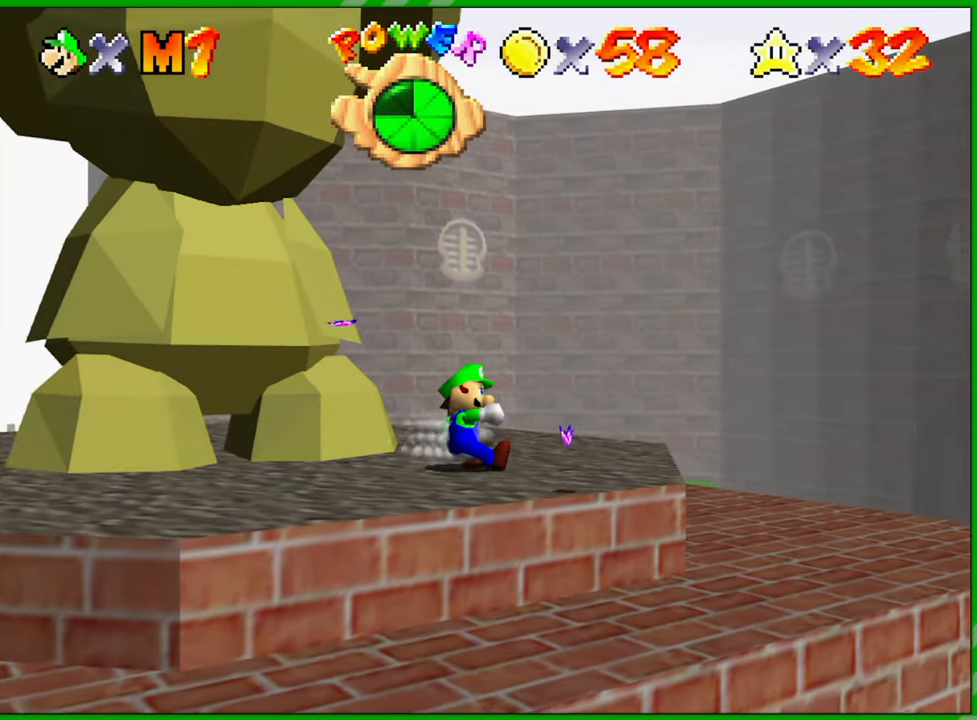
{"buttons": [], "left_stick": "left", "events": [[183, "left_stick", "left"]]}
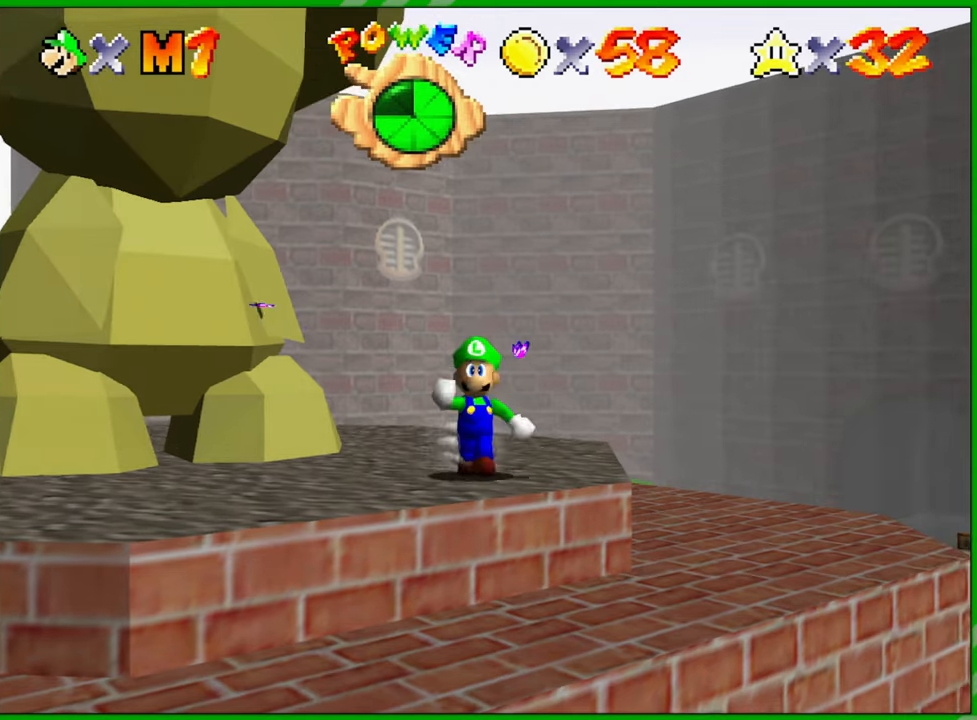
{"buttons": ["A"], "left_stick": "up-left", "events": [[200, "left_stick", "up-left"], [383, "A", "down"]]}
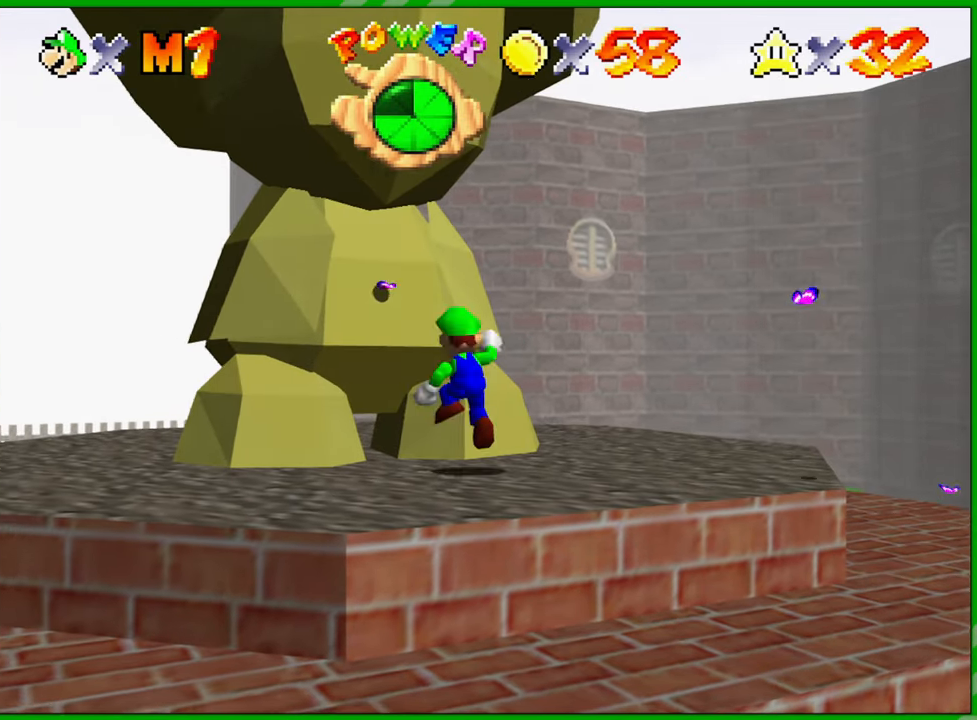
{"buttons": [], "left_stick": "up", "events": [[17, "left_stick", "up"], [250, "B", "down"], [483, "A", "up"], [483, "B", "up"]]}
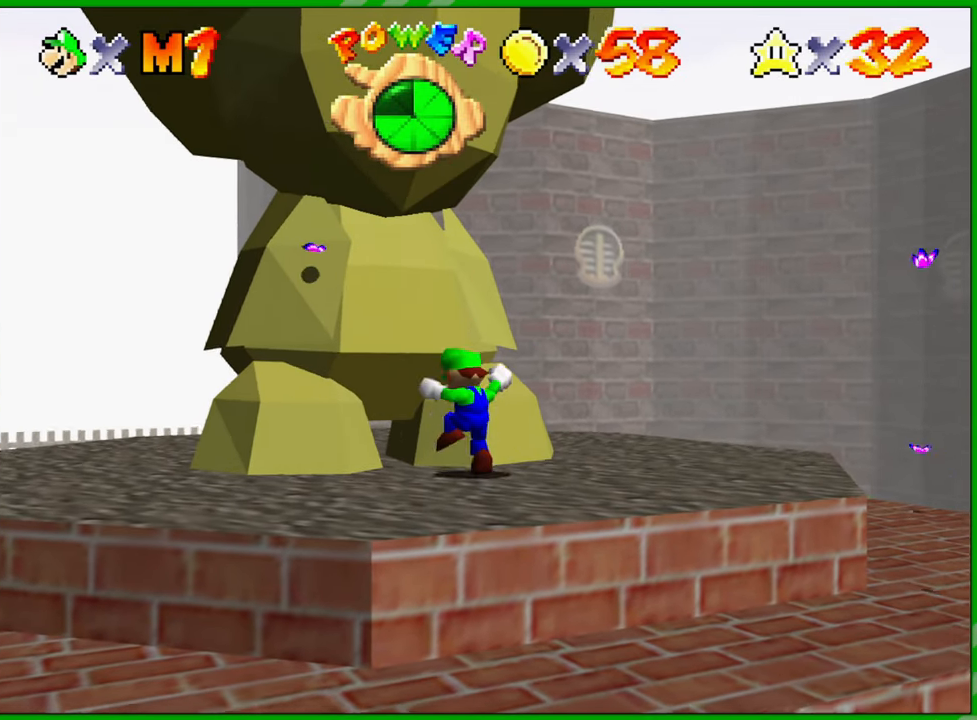
{"buttons": [], "left_stick": "up-left", "events": [[67, "left_stick", "up-left"], [200, "left_stick", "center"], [267, "left_stick", "up-left"]]}
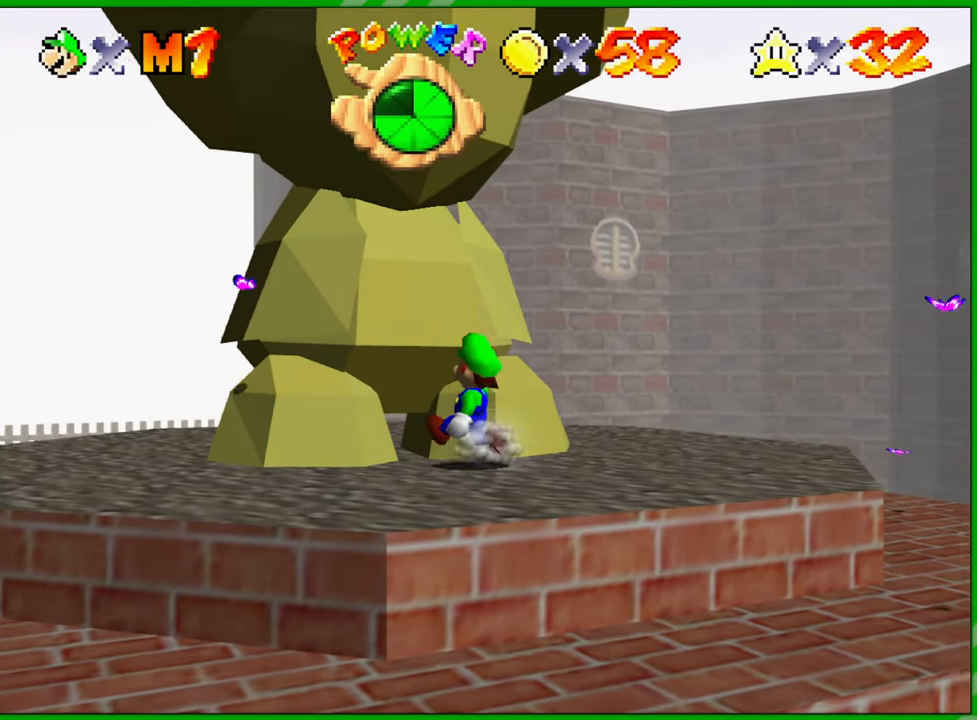
{"buttons": ["A", "B"], "left_stick": "up", "events": [[167, "A", "down"], [183, "B", "down"], [217, "left_stick", "up"], [300, "A", "up"], [317, "B", "up"], [417, "A", "down"], [417, "B", "down"]]}
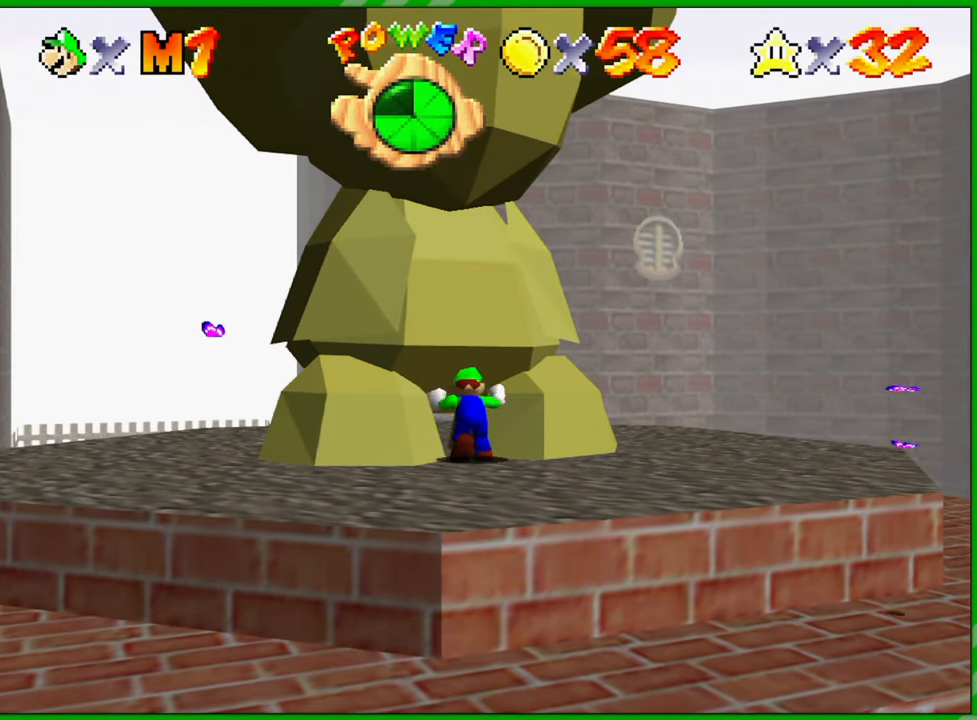
{"buttons": [], "left_stick": "left", "events": [[17, "A", "up"], [17, "B", "up"], [67, "left_stick", "center"], [83, "A", "down"], [83, "B", "down"], [150, "A", "up"], [167, "B", "up"], [233, "B", "down"], [317, "B", "up"], [383, "B", "down"], [450, "B", "up"], [467, "left_stick", "left"]]}
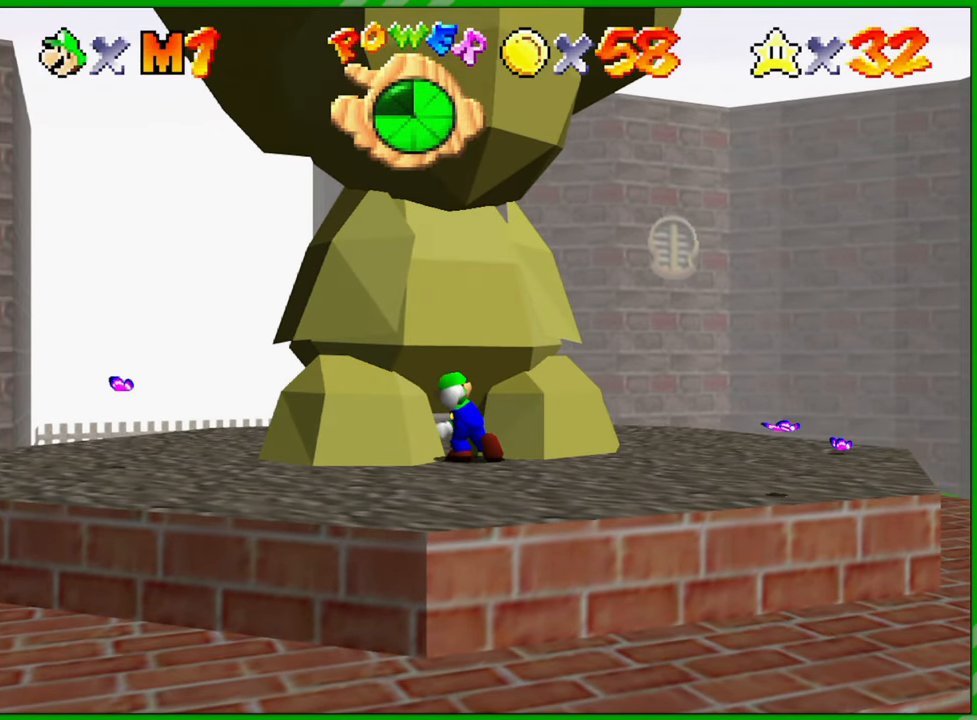
{"buttons": [], "left_stick": "up", "events": [[33, "B", "down"], [150, "left_stick", "up"], [167, "A", "down"], [167, "B", "up"], [183, "B", "down"], [233, "A", "up"], [283, "B", "up"], [367, "B", "down"], [400, "B", "up"]]}
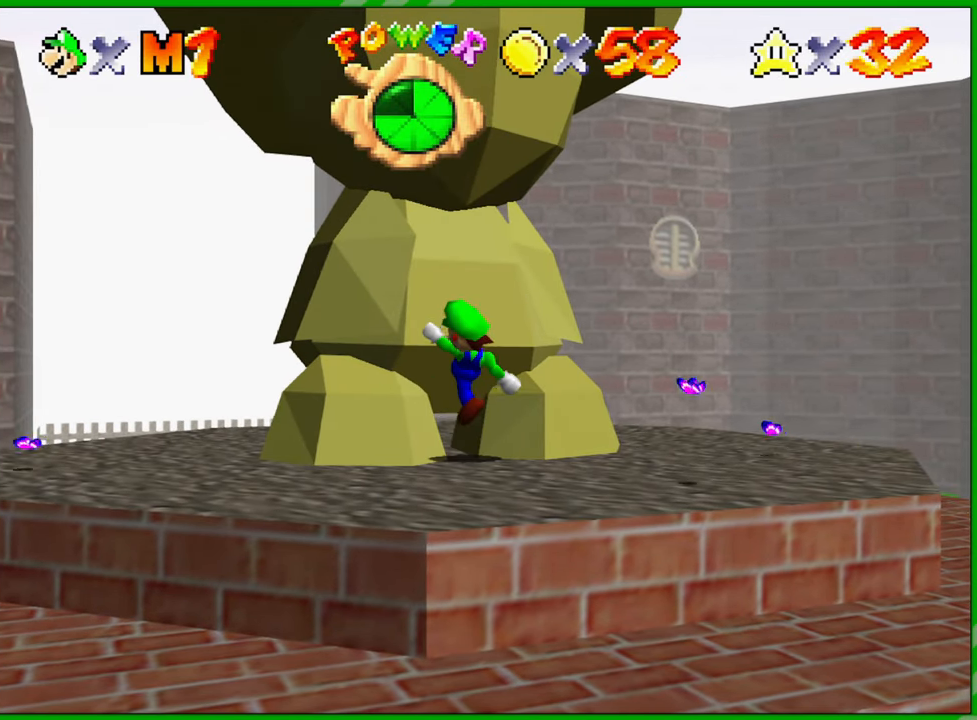
{"buttons": [], "left_stick": "down-right", "events": [[33, "left_stick", "center"], [233, "left_stick", "down-right"]]}
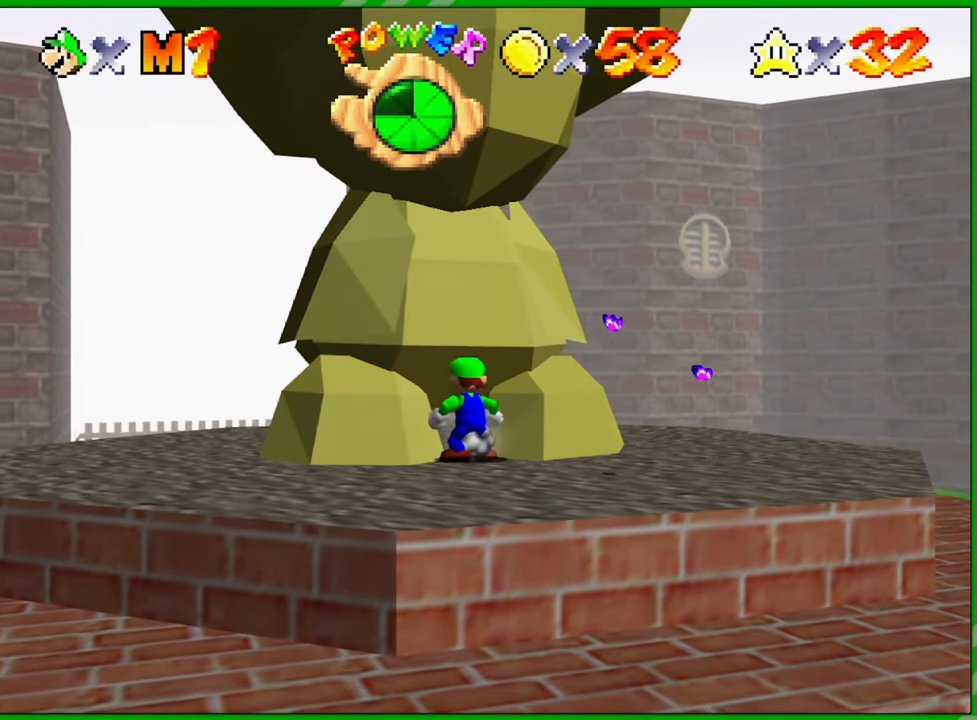
{"buttons": [], "left_stick": "down-right", "events": []}
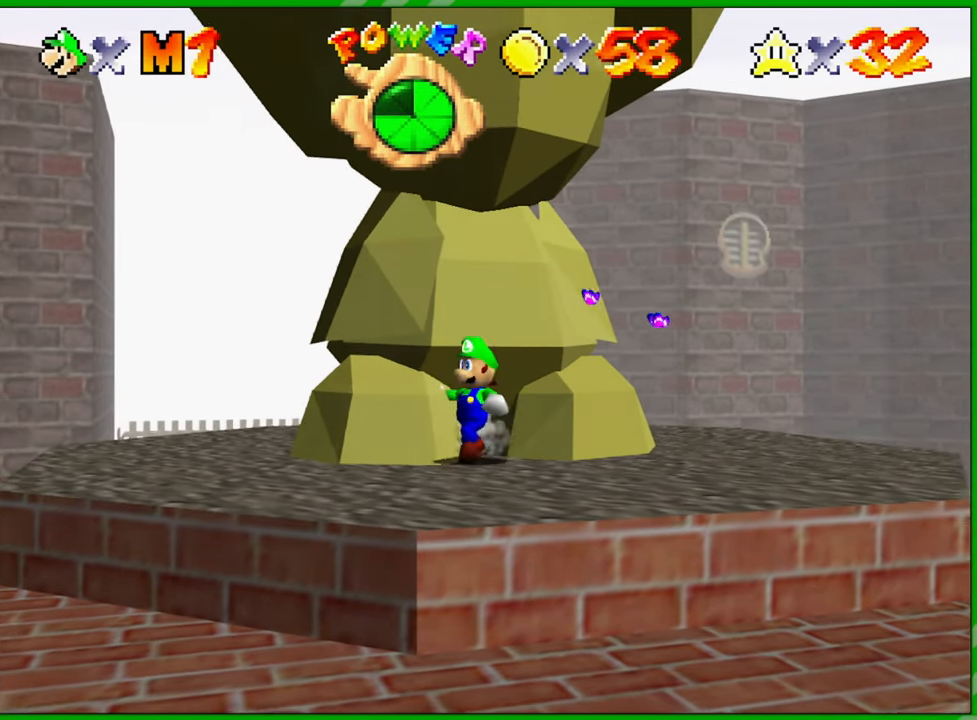
{"buttons": ["Z"], "left_stick": "up-left", "events": [[300, "Z", "down"], [400, "A", "down"], [400, "left_stick", "up"], [450, "left_stick", "up-left"], [467, "A", "up"]]}
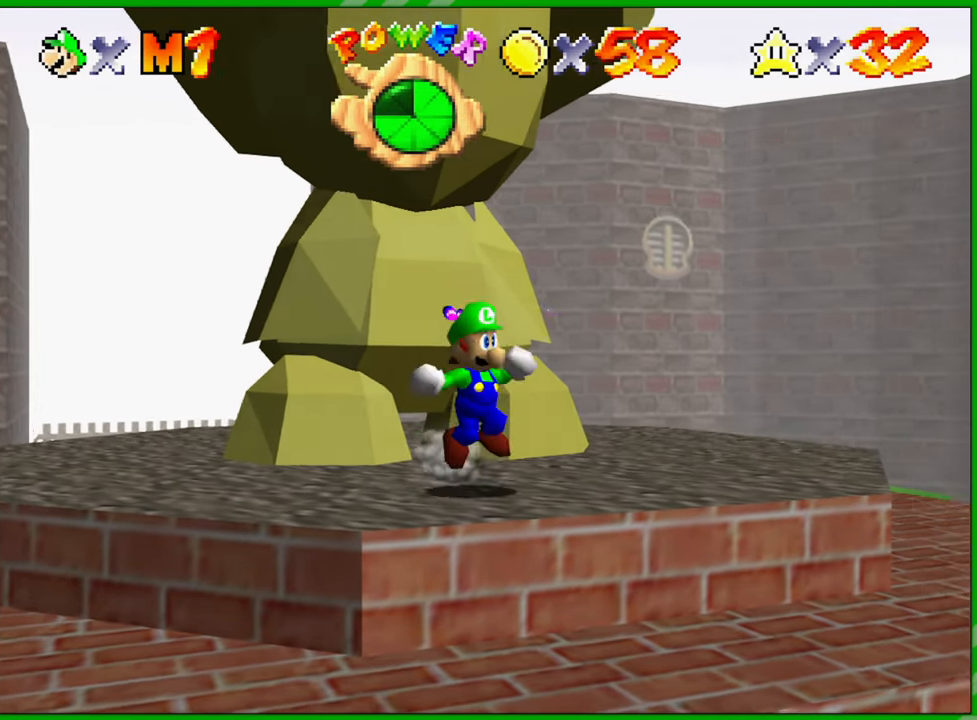
{"buttons": ["Z"], "left_stick": "up-left", "events": [[67, "A", "down"], [150, "A", "up"], [217, "A", "down"], [317, "A", "up"], [367, "A", "down"], [433, "A", "up"]]}
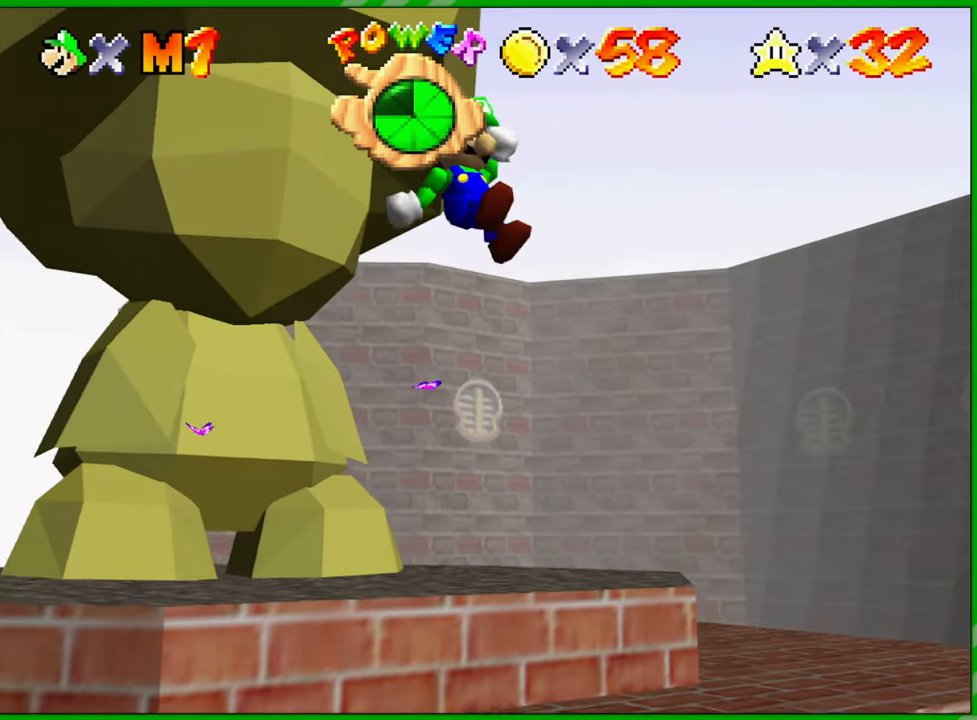
{"buttons": ["A", "Z"], "left_stick": "up-left", "events": [[17, "A", "down"], [100, "A", "up"], [167, "A", "down"], [267, "A", "up"], [350, "A", "down"], [433, "A", "up"], [500, "A", "down"]]}
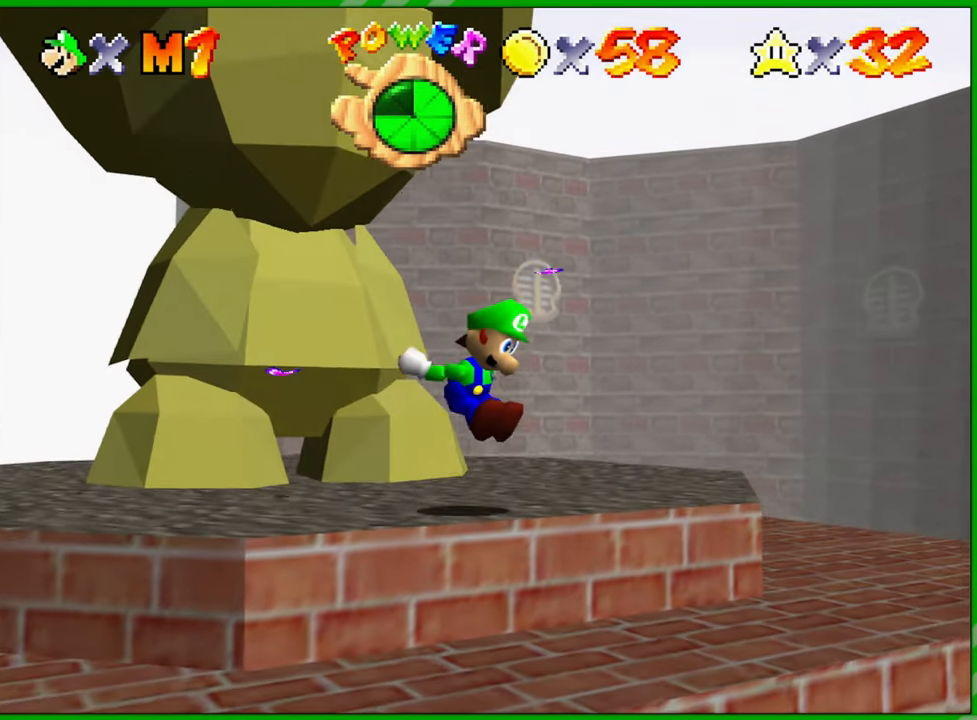
{"buttons": ["Z"], "left_stick": "center", "events": [[50, "left_stick", "up"], [67, "A", "up"], [167, "A", "down"], [200, "A", "up"], [233, "A", "down"], [267, "A", "up"], [333, "A", "down"], [367, "A", "up"], [400, "A", "down"], [433, "A", "up"], [467, "left_stick", "center"], [483, "A", "down"], [500, "A", "up"]]}
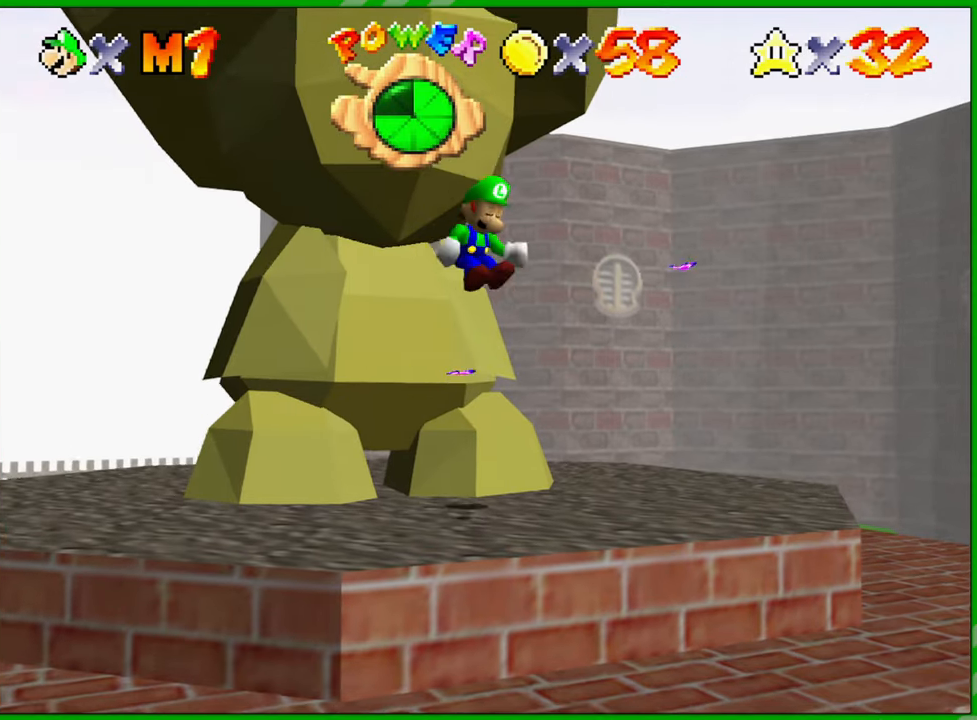
{"buttons": ["Z"], "left_stick": "up-left", "events": [[83, "A", "down"], [100, "A", "up"], [150, "A", "down"], [167, "A", "up"], [317, "A", "down"], [333, "A", "up"], [383, "A", "down"], [417, "left_stick", "up-left"], [433, "A", "up"], [450, "A", "down"], [500, "A", "up"]]}
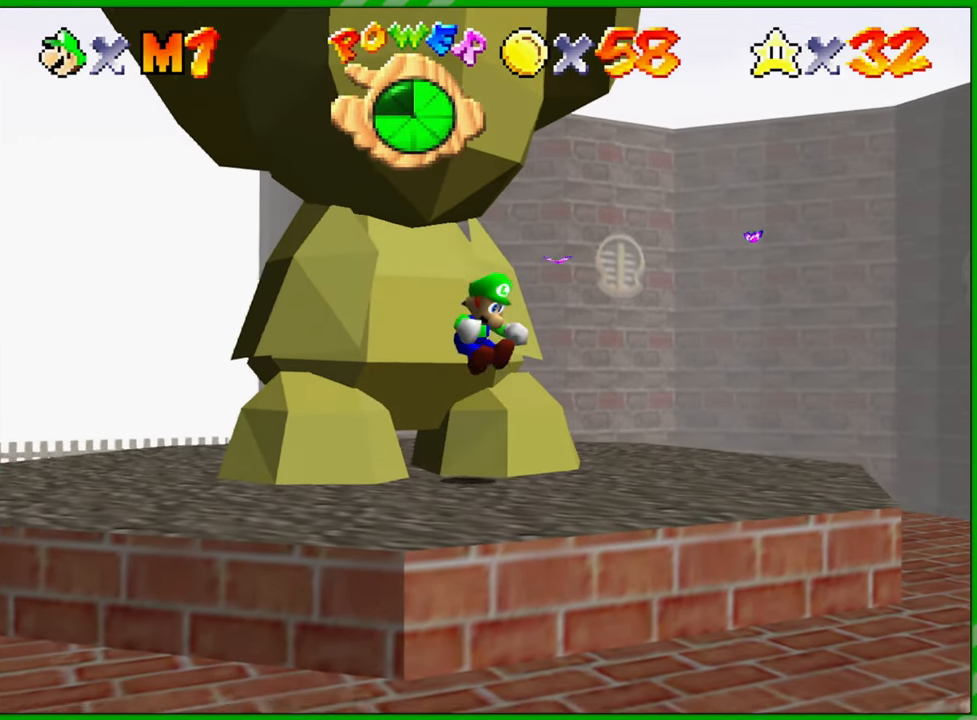
{"buttons": ["Z"], "left_stick": "up-left", "events": [[33, "A", "down"], [67, "A", "up"], [117, "A", "down"], [167, "A", "up"], [200, "A", "down"], [233, "A", "up"], [283, "A", "down"], [317, "A", "up"], [367, "A", "down"], [400, "A", "up"], [467, "A", "down"], [483, "A", "up"]]}
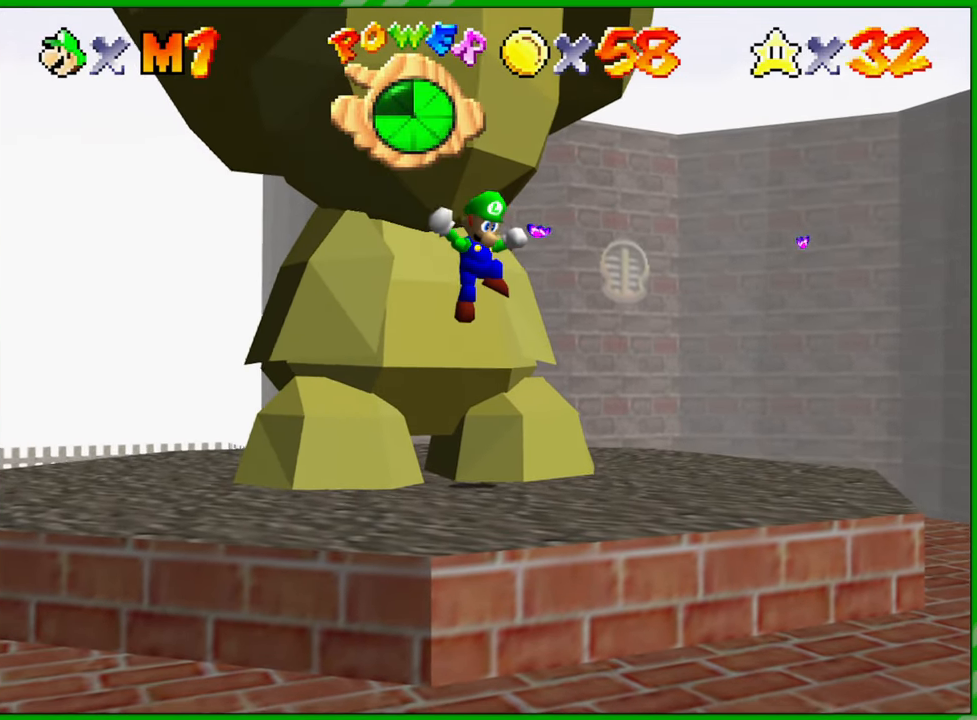
{"buttons": ["Z"], "left_stick": "up-left", "events": [[33, "A", "down"], [67, "A", "up"], [217, "A", "down"], [233, "A", "up"], [367, "A", "down"], [383, "A", "up"], [450, "A", "down"], [467, "A", "up"]]}
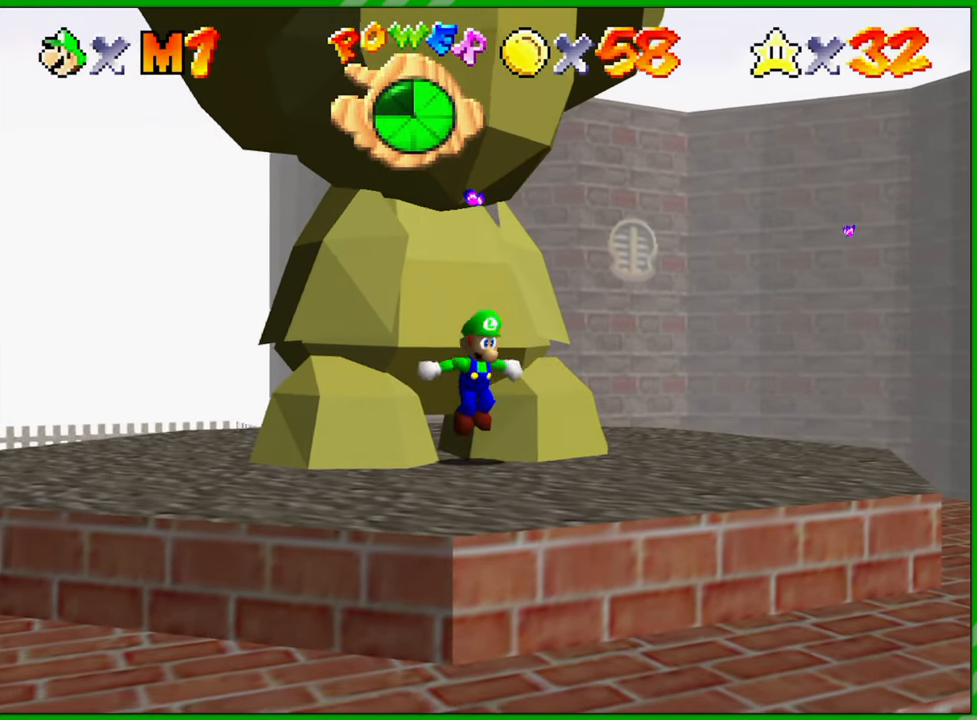
{"buttons": [], "left_stick": "center", "events": [[17, "A", "down"], [50, "A", "up"], [100, "A", "down"], [133, "A", "up"], [200, "A", "down"], [217, "A", "up"], [417, "Z", "up"], [450, "left_stick", "center"]]}
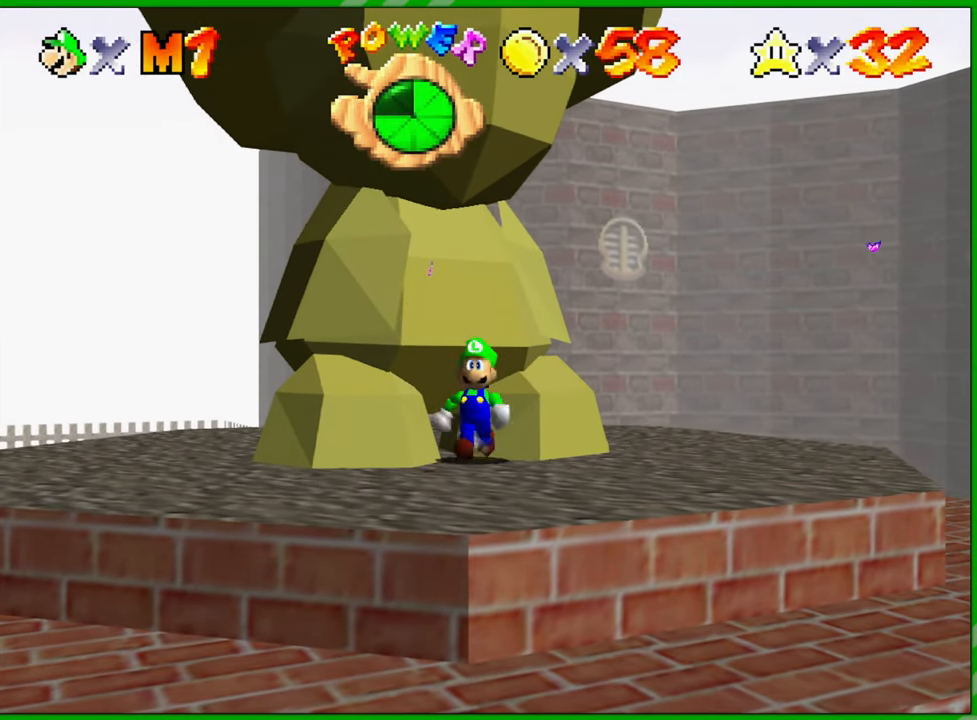
{"buttons": [], "left_stick": "down-right", "events": [[200, "left_stick", "down-right"]]}
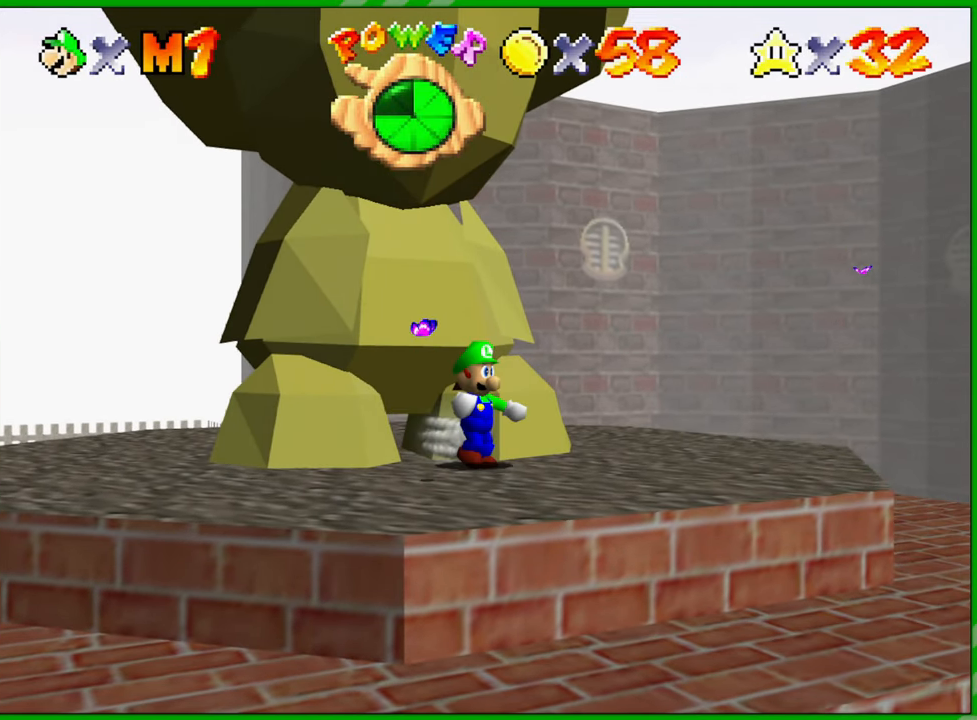
{"buttons": ["Z"], "left_stick": "up-left", "events": [[67, "Z", "down"], [217, "A", "down"], [283, "left_stick", "up-left"], [300, "A", "up"], [383, "A", "down"], [450, "A", "up"]]}
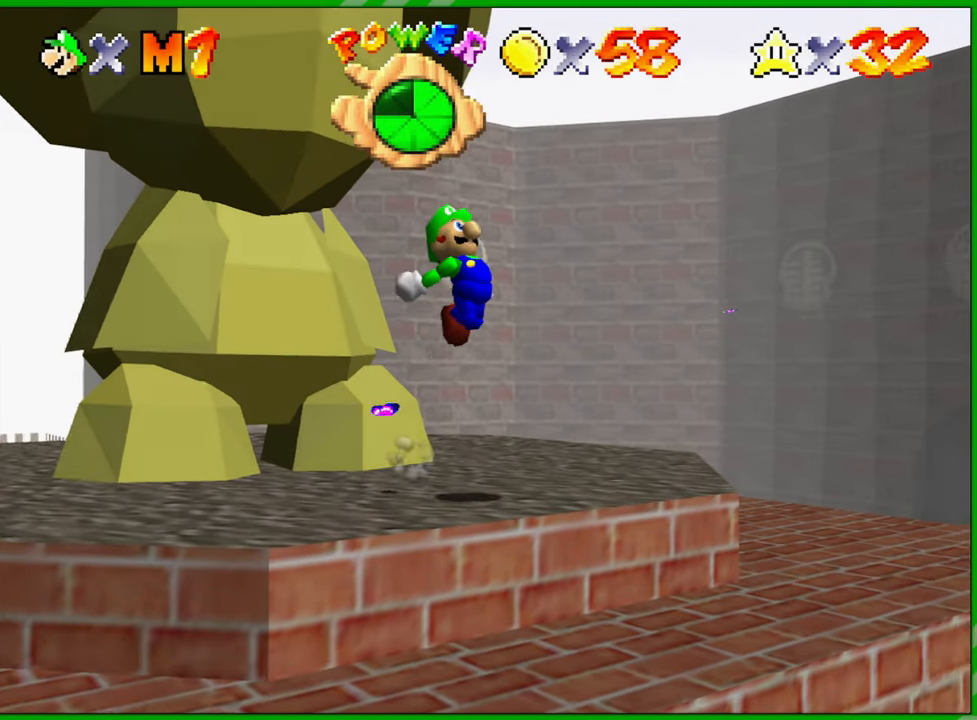
{"buttons": ["Z"], "left_stick": "up-left", "events": [[33, "A", "down"], [117, "A", "up"]]}
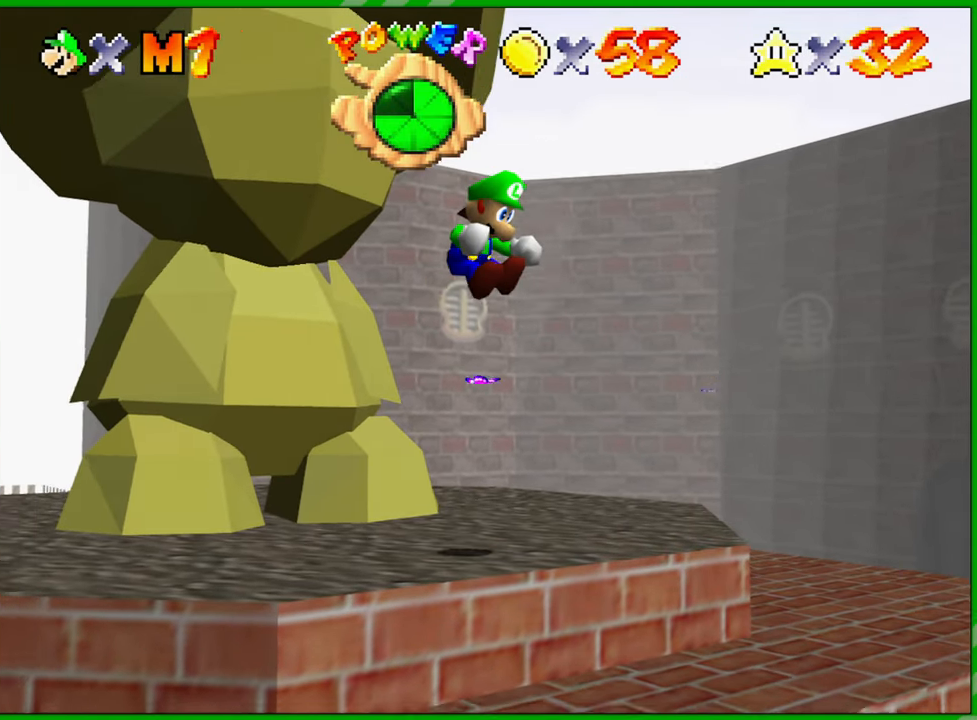
{"buttons": ["Z"], "left_stick": "left", "events": [[167, "left_stick", "down-right"], [383, "A", "down"], [450, "A", "up"], [500, "left_stick", "left"]]}
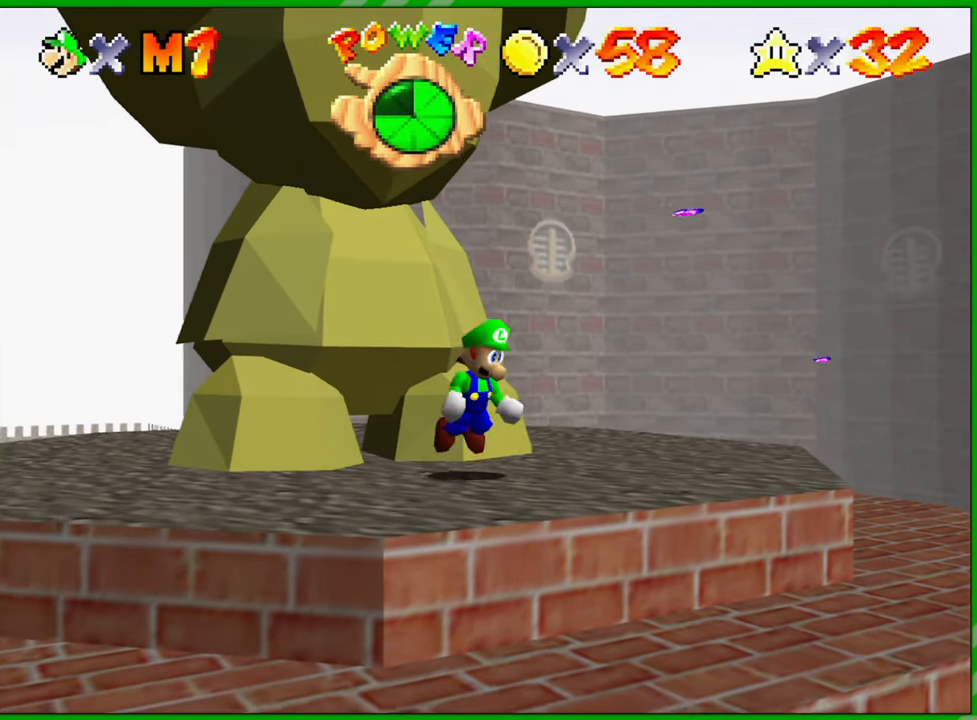
{"buttons": ["Z"], "left_stick": "down-right", "events": [[33, "A", "down"], [83, "A", "up"], [167, "A", "down"], [167, "left_stick", "down-right"], [217, "A", "up"]]}
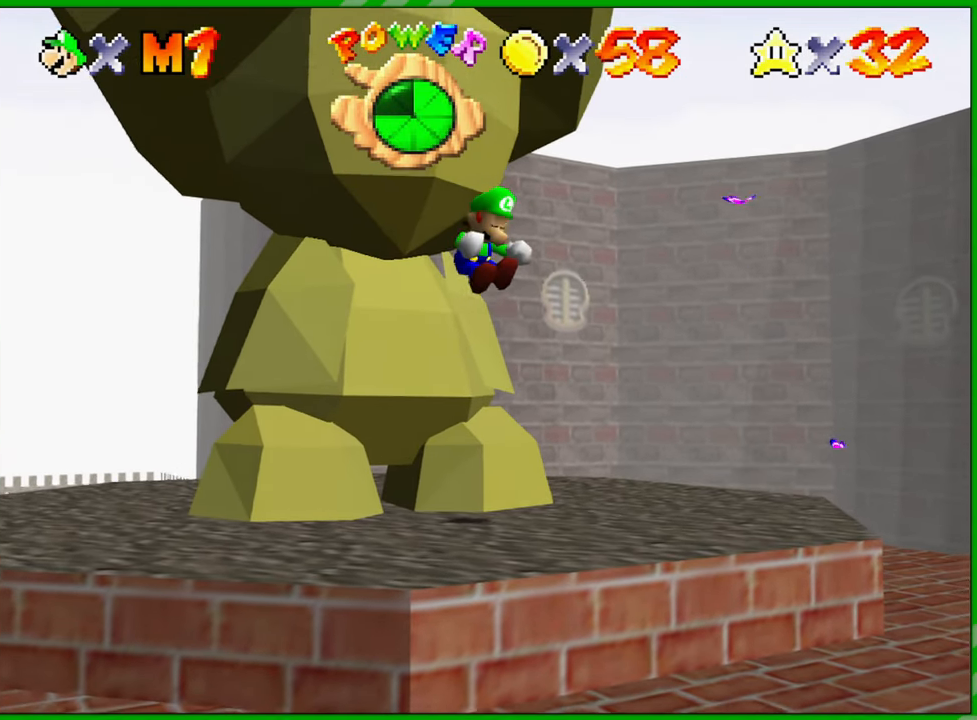
{"buttons": ["A", "Z"], "left_stick": "up-left", "events": [[33, "left_stick", "up-left"], [433, "A", "down"], [467, "A", "up"], [500, "A", "down"]]}